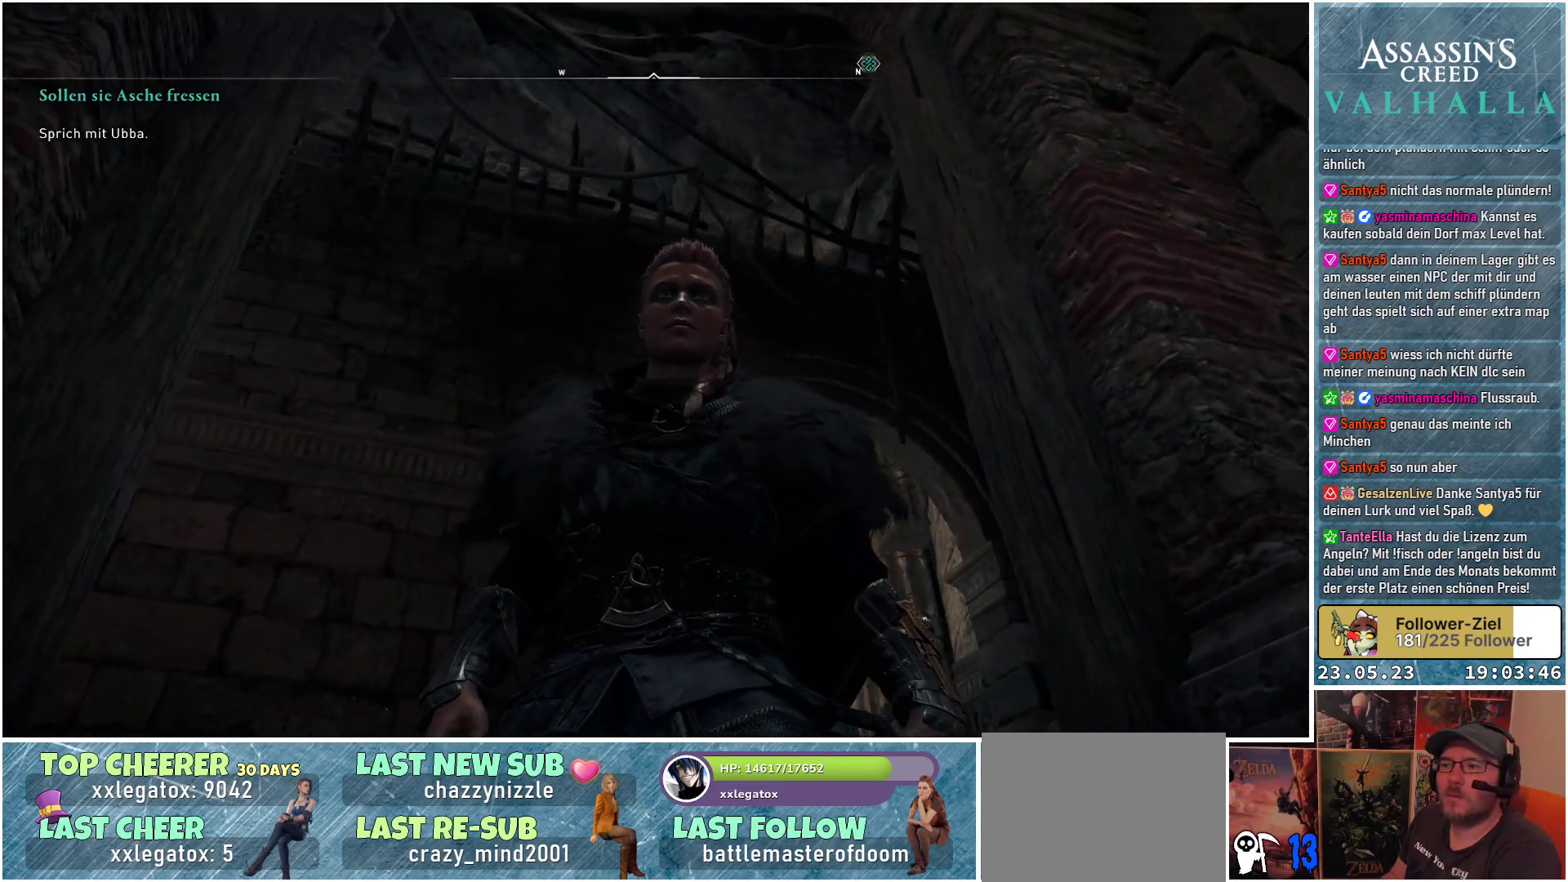
Gameplay with a controller (Xbox layout); each line is a JSON object with the inputs held at the frame after it. "events" lists button and stick changes between this image and that frame as [ms after this image, input, new state], when the widget could be followed in between.
{"buttons": [], "left_stick": "up", "right_stick": "down-left", "events": [[83, "left_stick", "up"], [333, "right_stick", "down-left"]]}
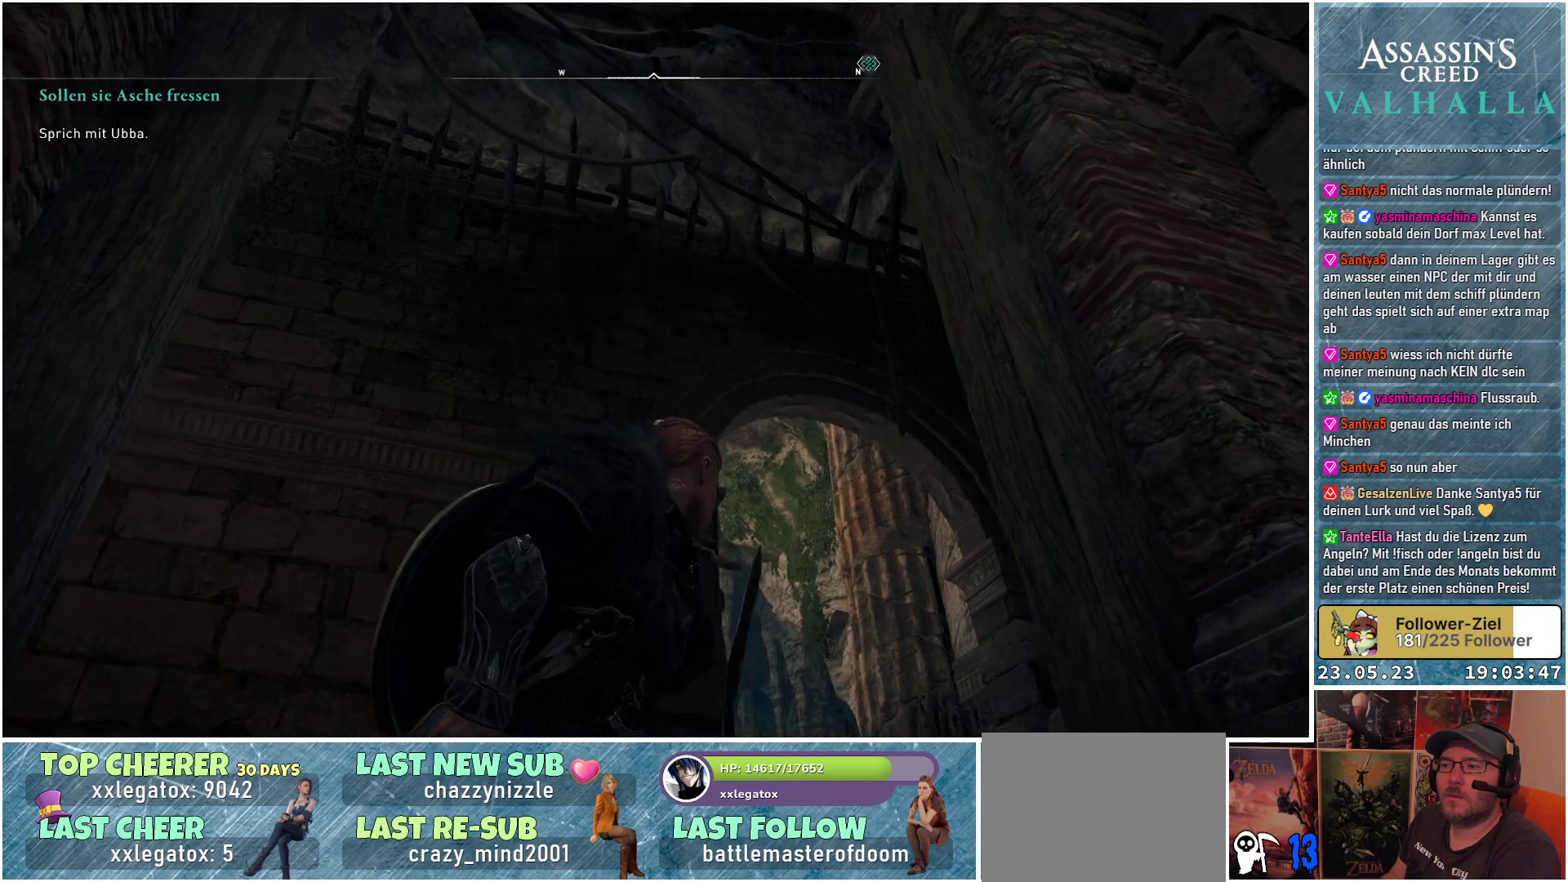
{"buttons": [], "left_stick": "up", "right_stick": "down-left", "events": []}
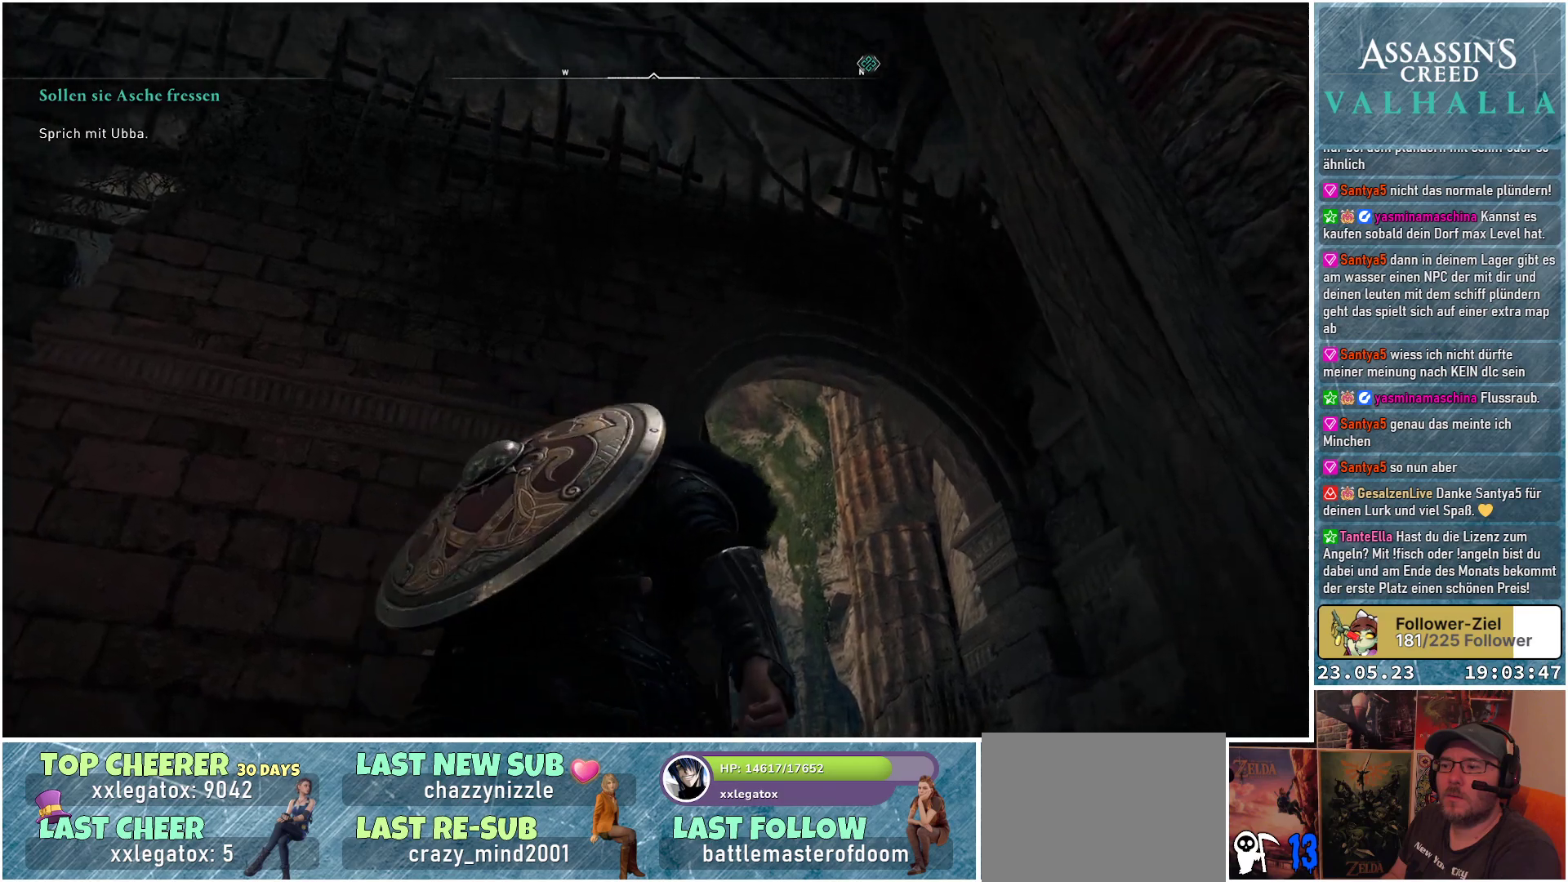
{"buttons": [], "left_stick": "up", "right_stick": "down", "events": [[433, "right_stick", "down"]]}
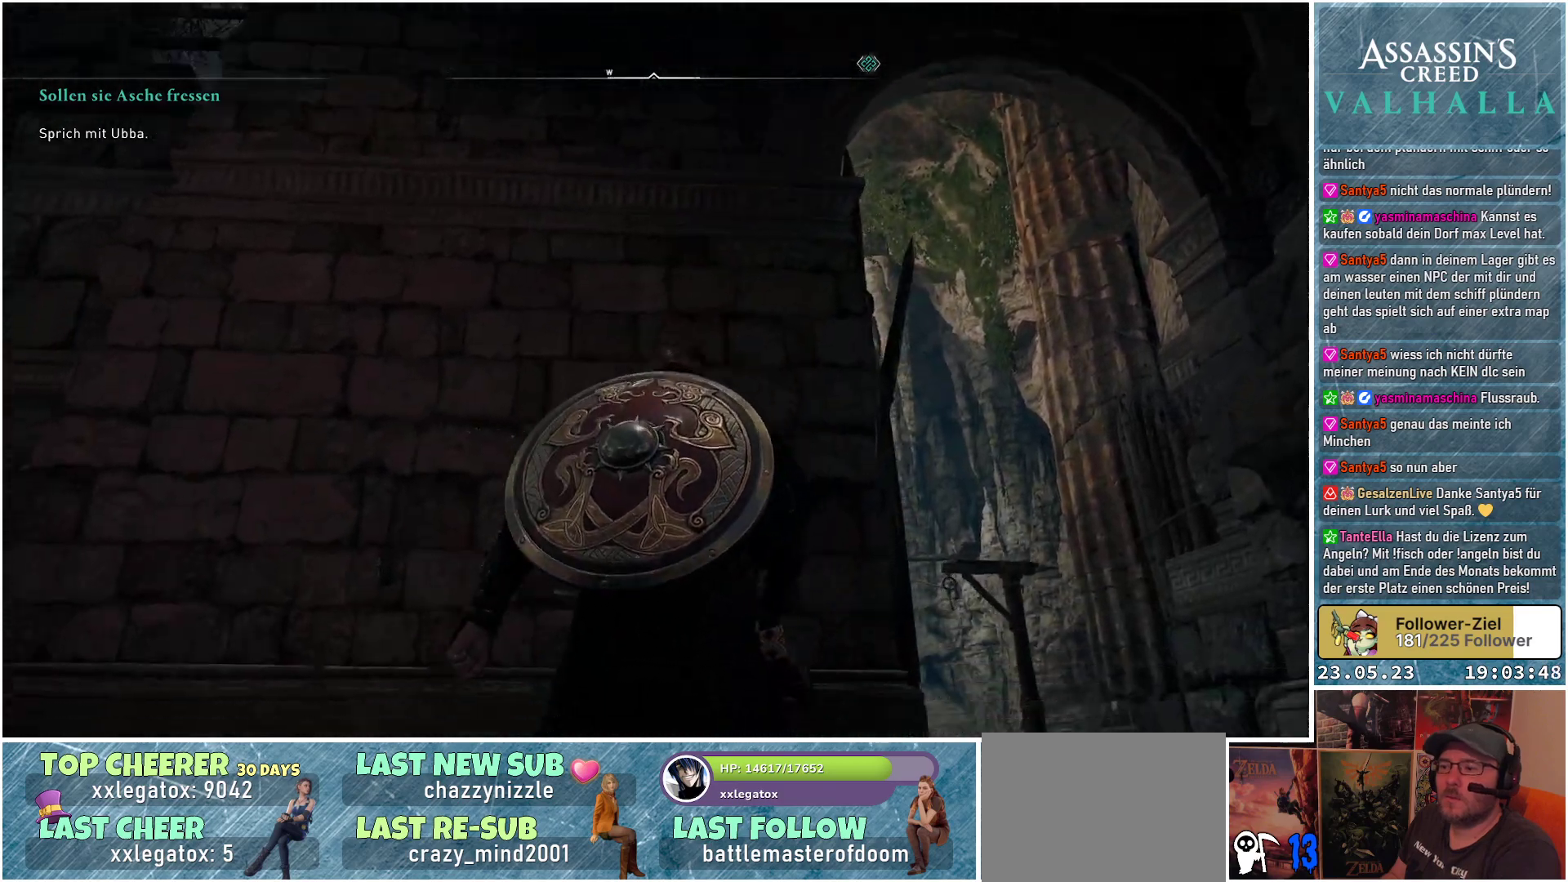
{"buttons": [], "left_stick": "up-right", "right_stick": "down-right", "events": [[100, "right_stick", "center"], [133, "left_stick", "up-right"], [333, "right_stick", "down-right"]]}
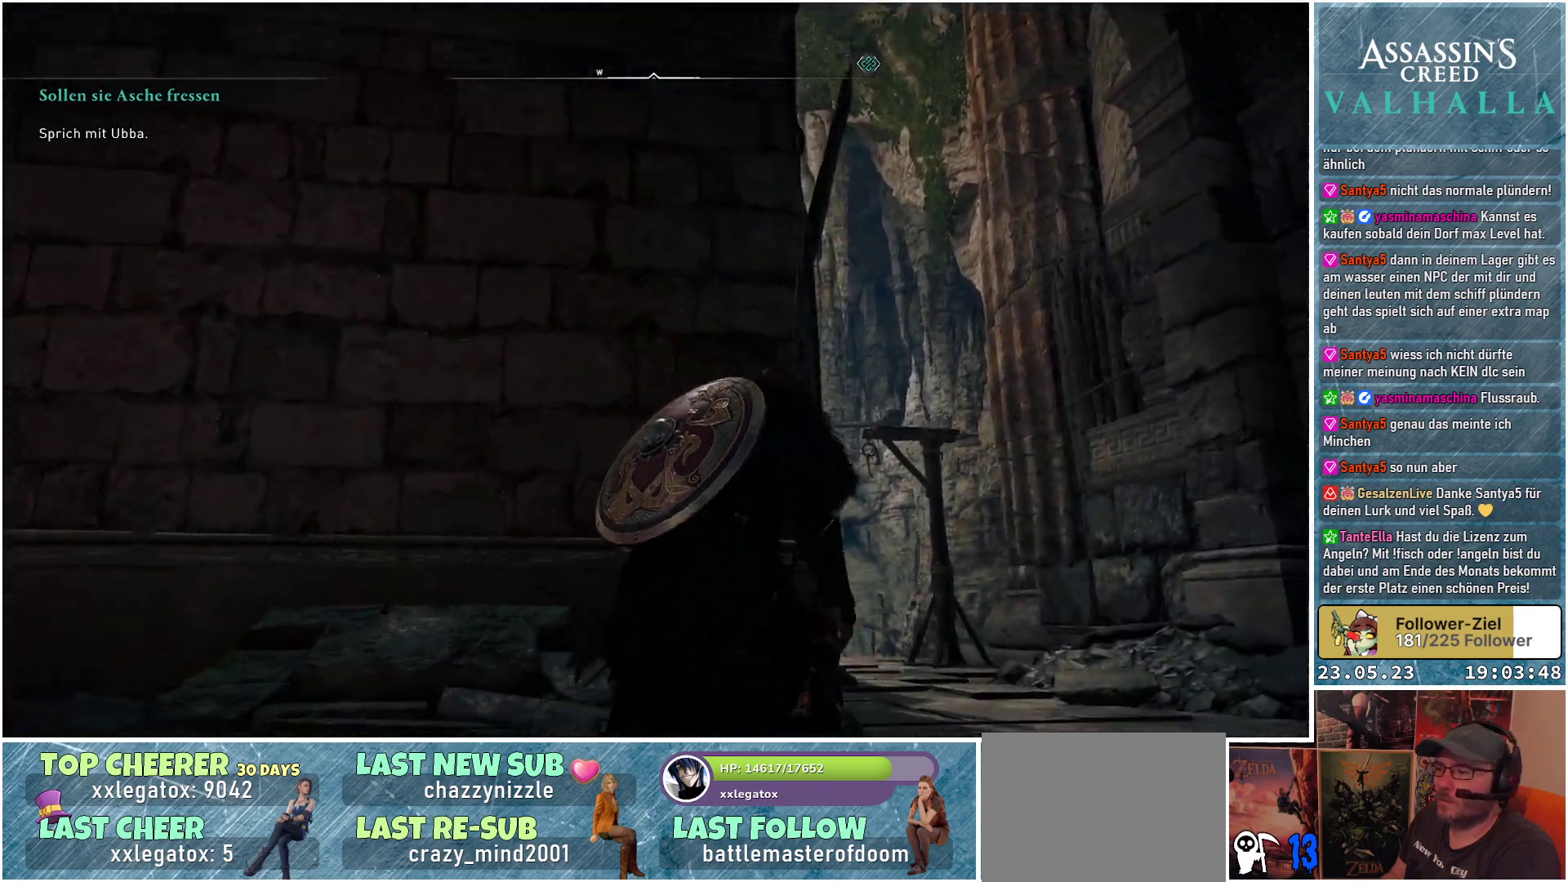
{"buttons": [], "left_stick": "up-right", "right_stick": "down-left", "events": [[50, "right_stick", "center"], [383, "right_stick", "down-left"]]}
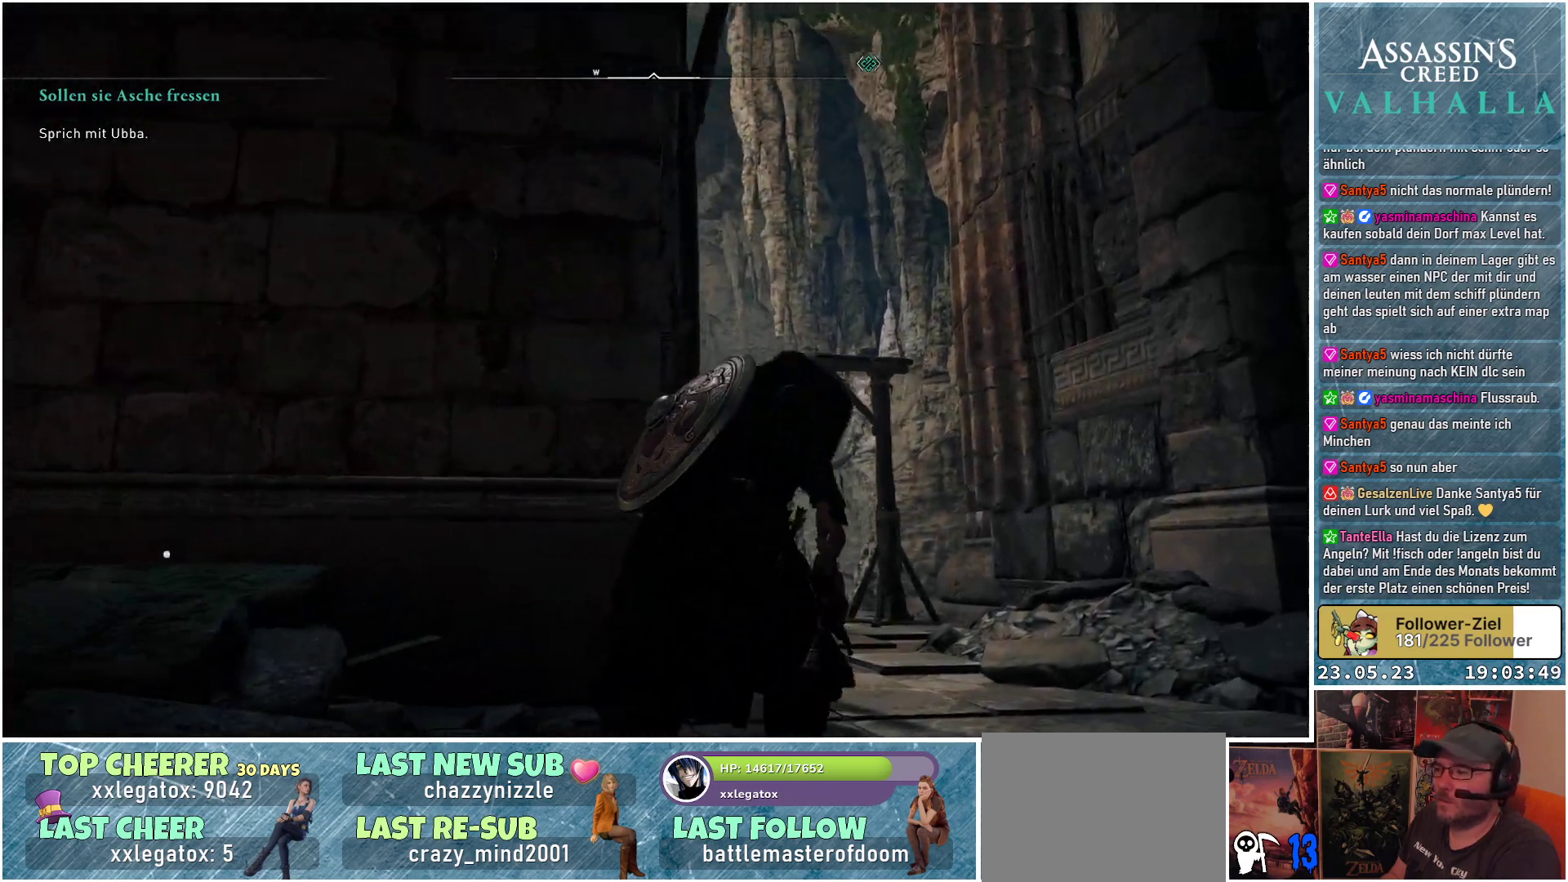
{"buttons": [], "left_stick": "up-right", "right_stick": "down-left", "events": []}
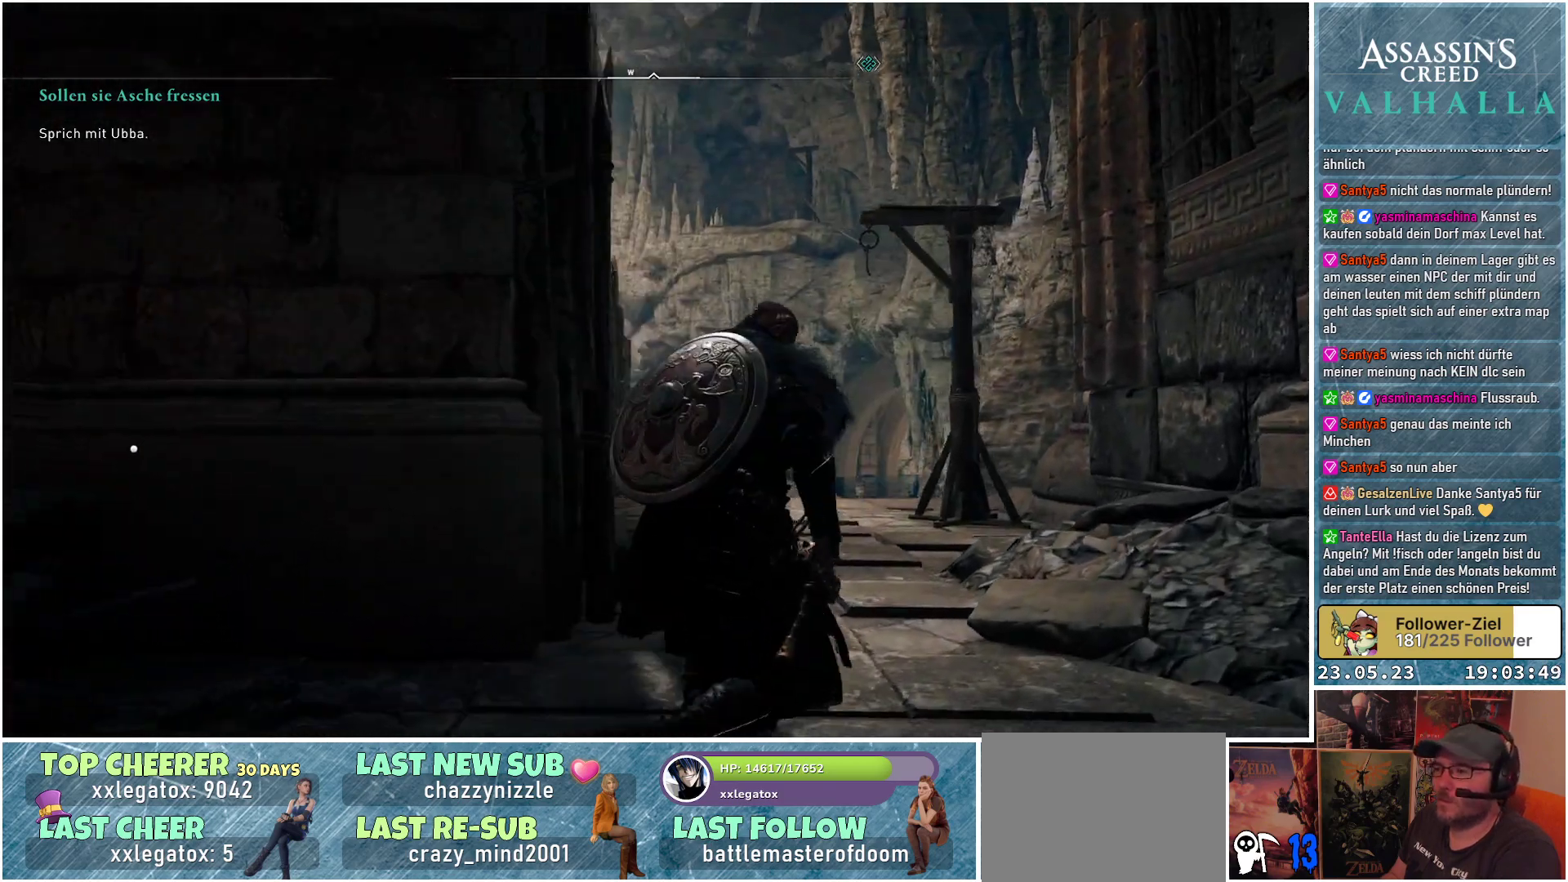
{"buttons": [], "left_stick": "up-right", "right_stick": "left", "events": [[83, "right_stick", "left"]]}
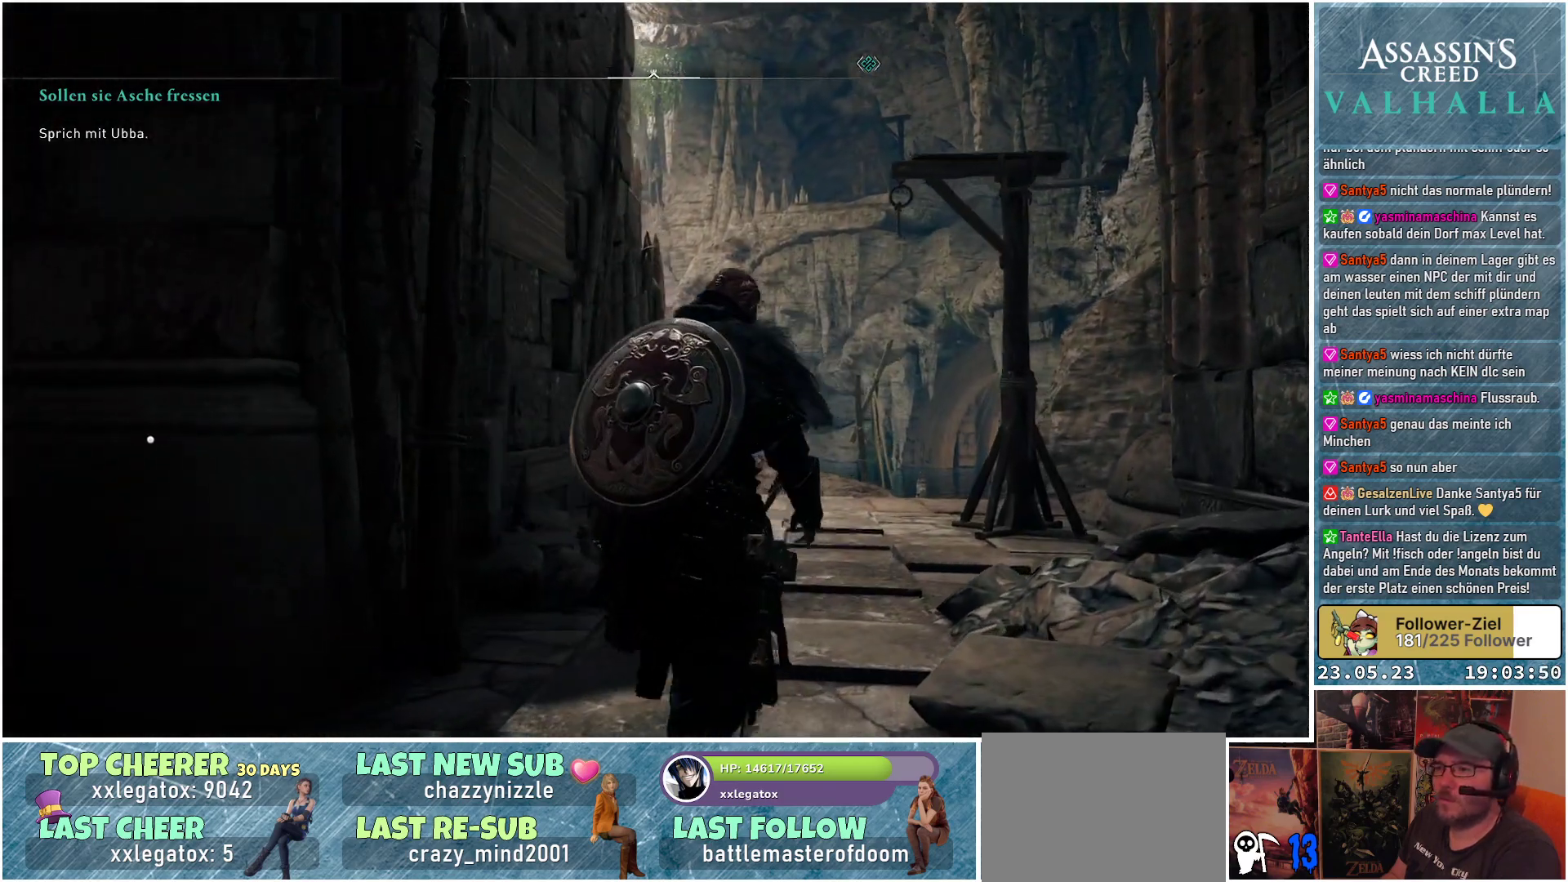
{"buttons": [], "left_stick": "up-right", "right_stick": "up-left", "events": [[67, "right_stick", "up-left"]]}
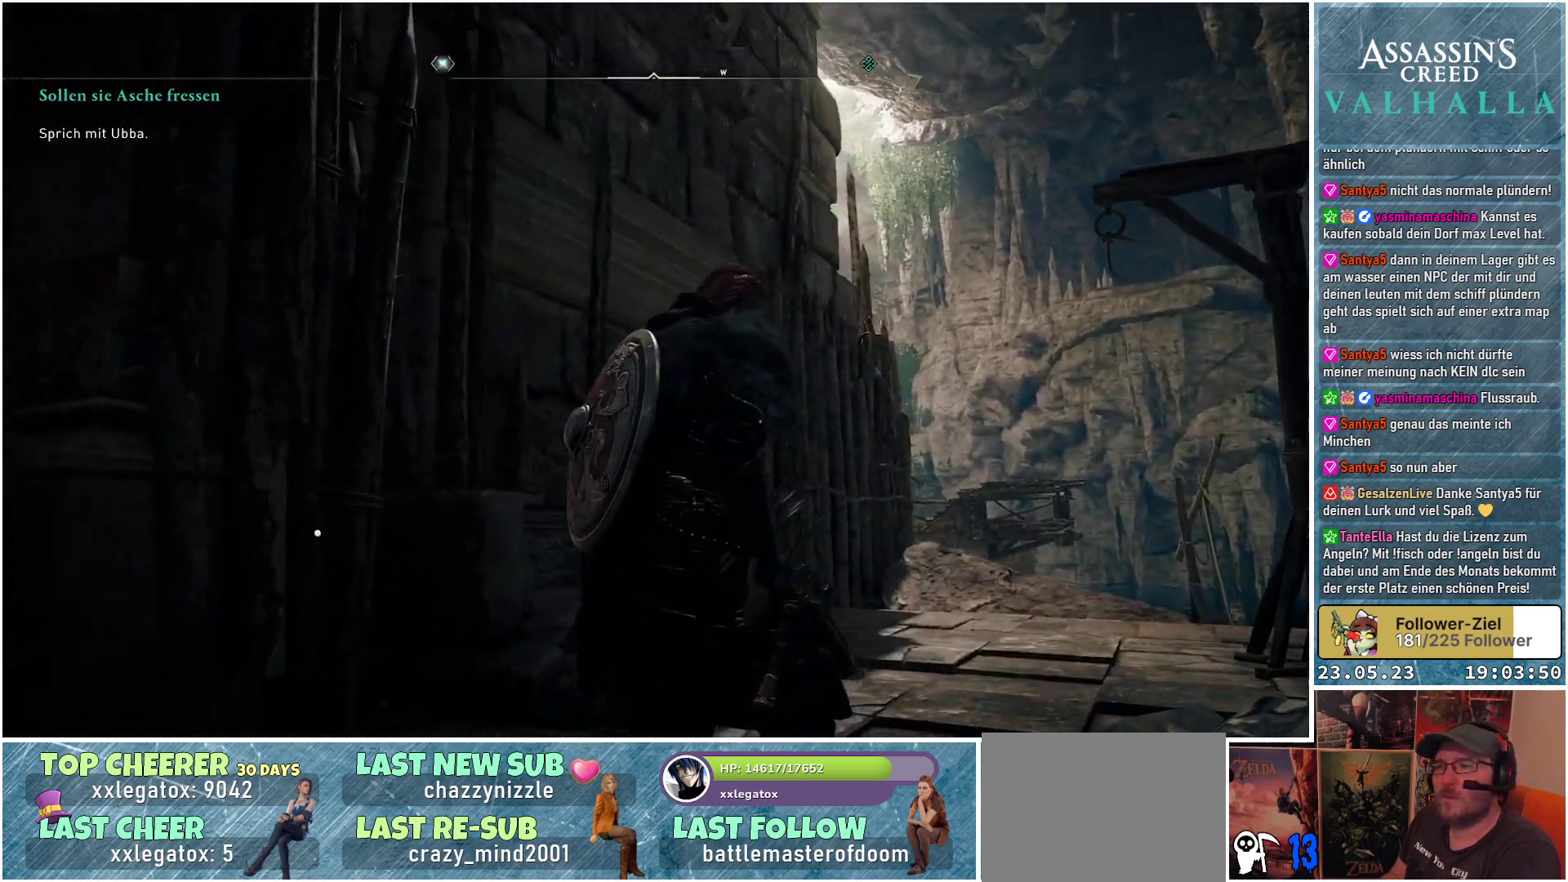
{"buttons": [], "left_stick": "center", "right_stick": "up-left", "events": [[367, "left_stick", "center"]]}
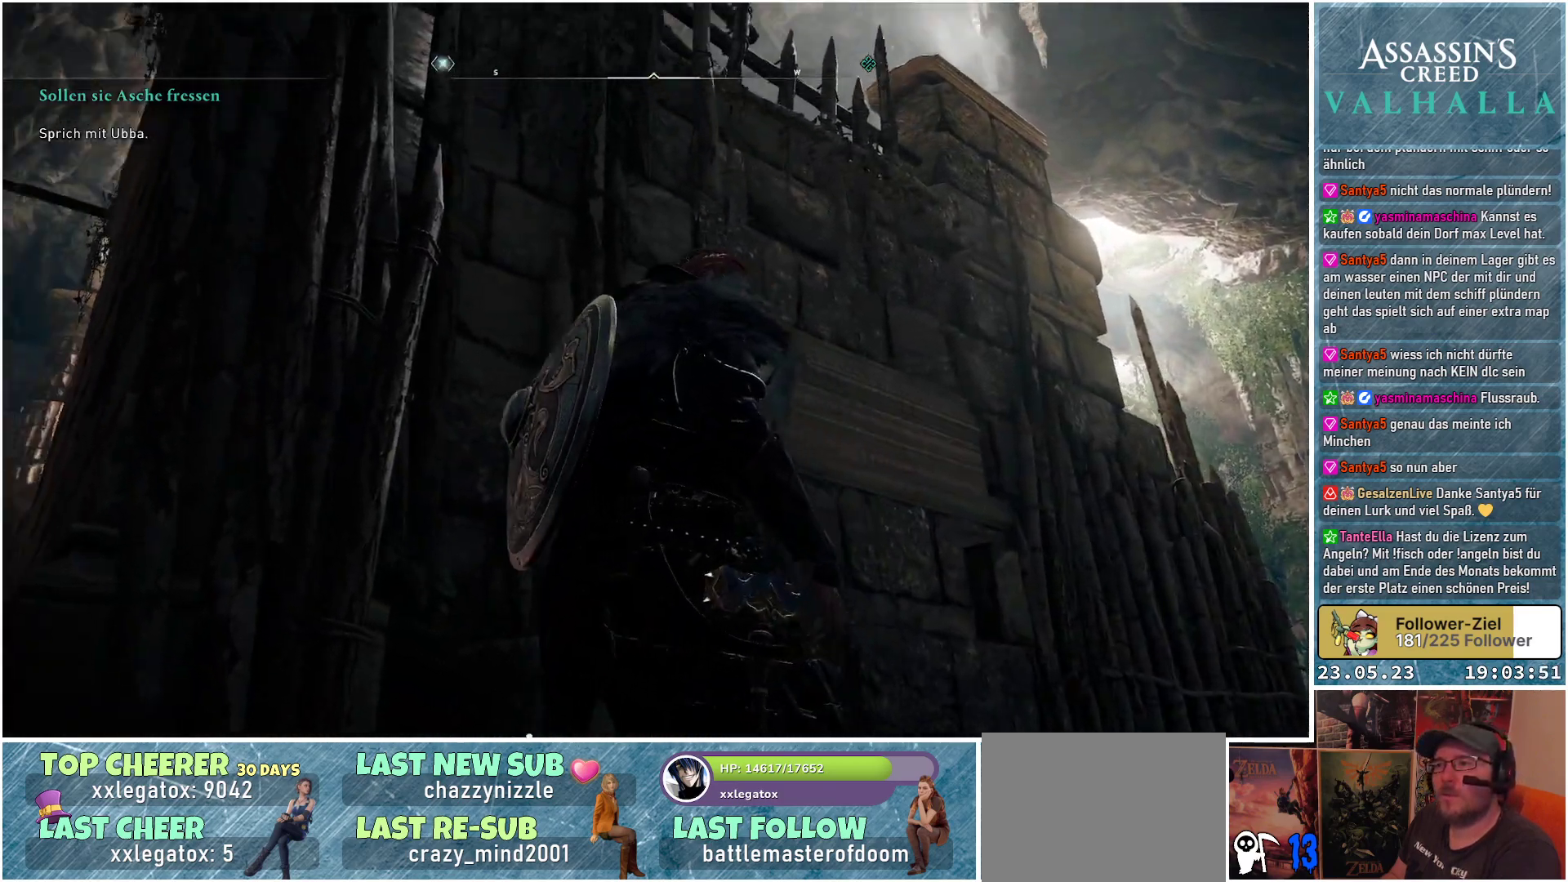
{"buttons": [], "left_stick": "center", "right_stick": "center", "events": [[417, "right_stick", "center"]]}
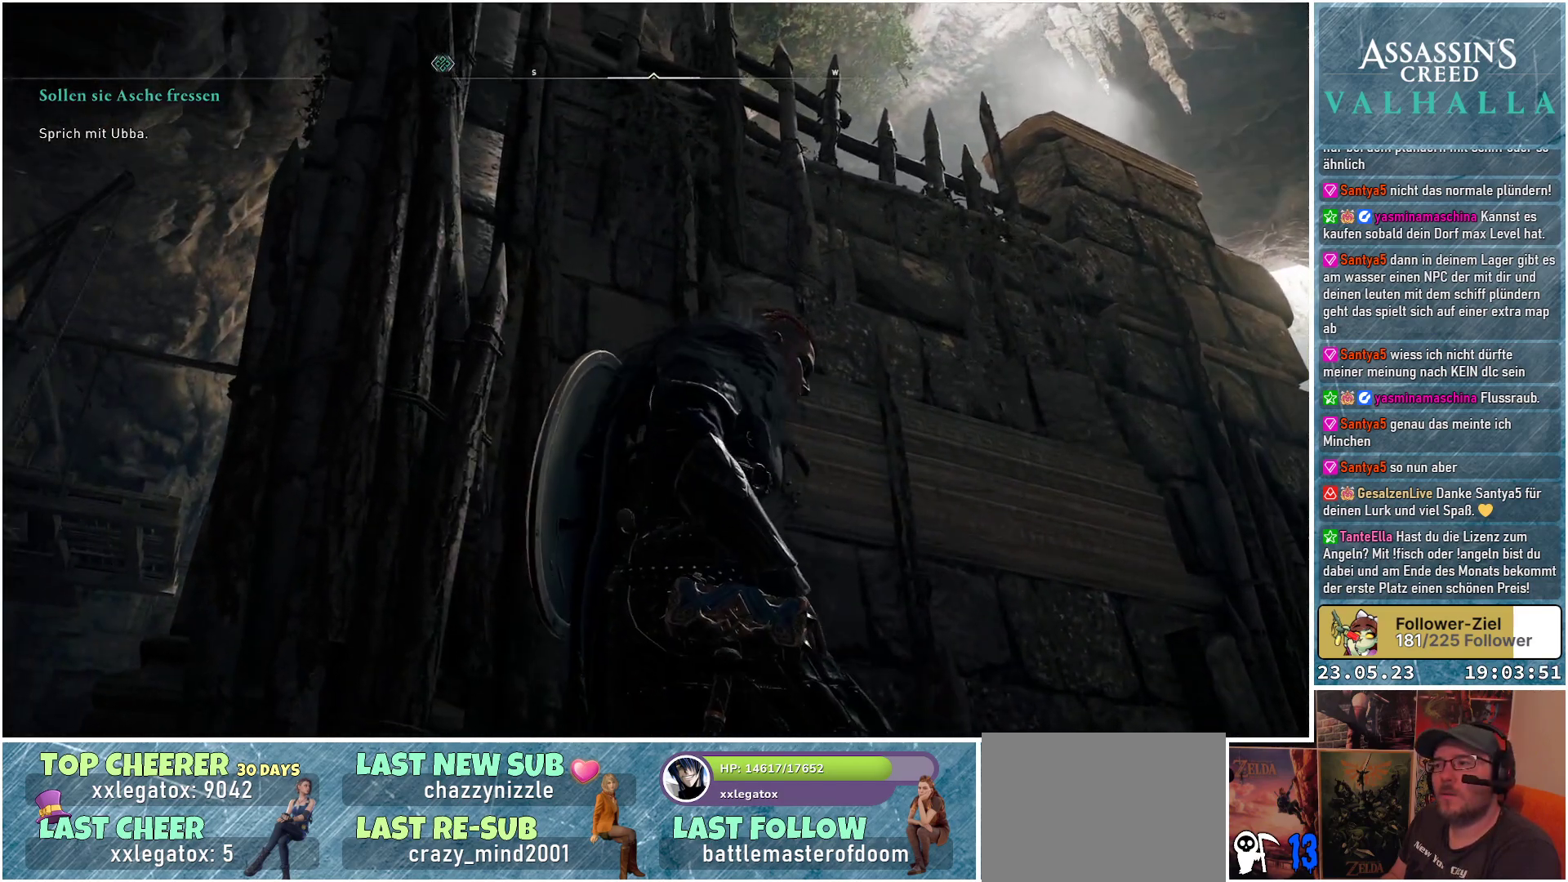
{"buttons": [], "left_stick": "center", "right_stick": "up", "events": [[467, "right_stick", "up"]]}
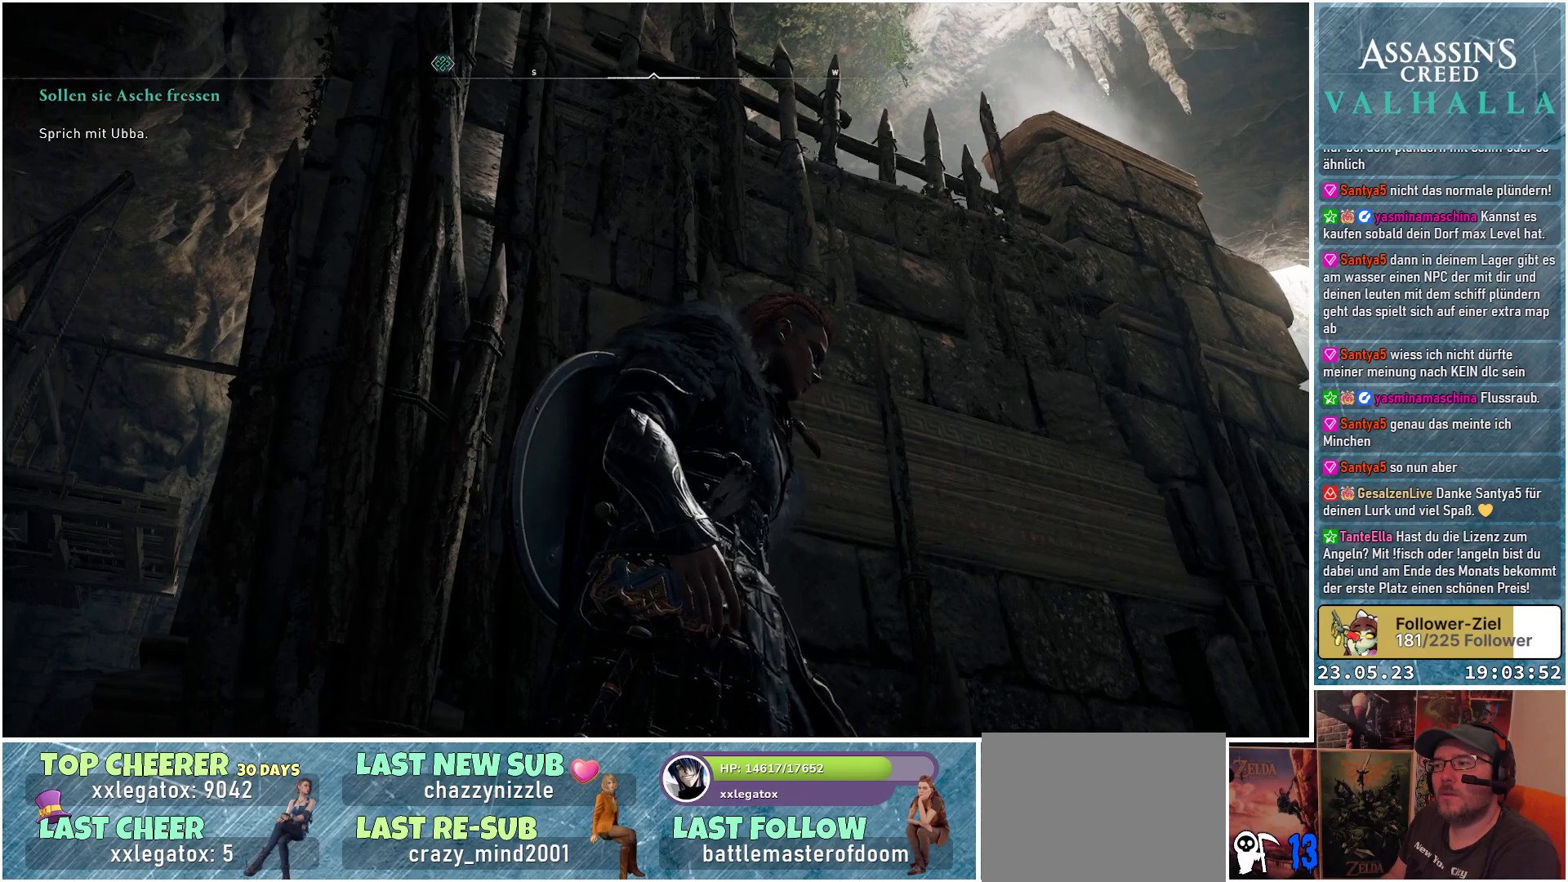
{"buttons": [], "left_stick": "center", "right_stick": "up-left", "events": [[100, "right_stick", "up-left"]]}
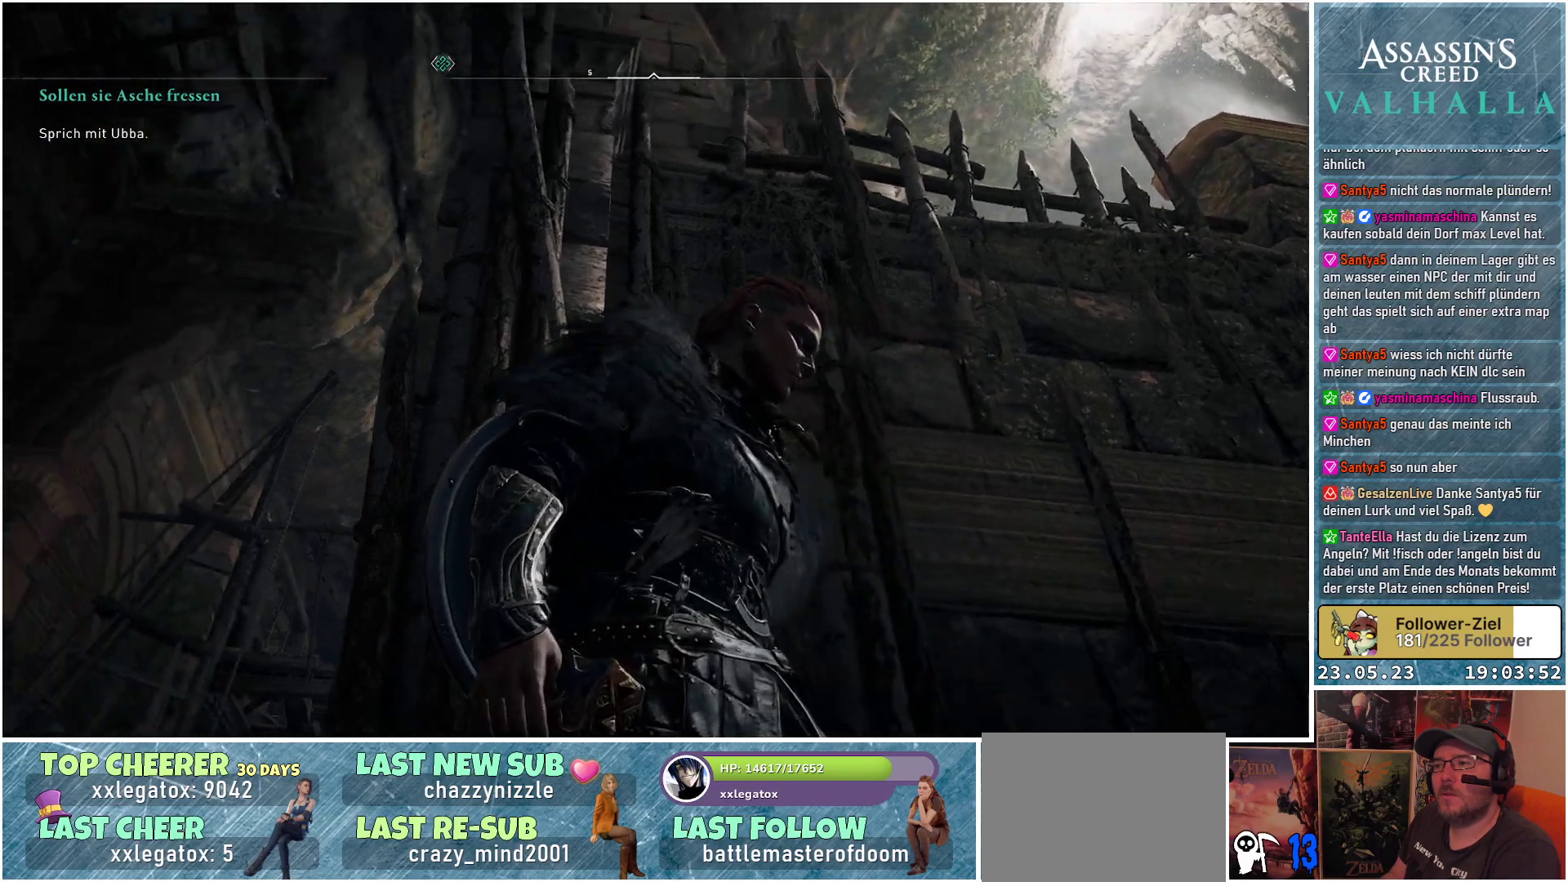
{"buttons": [], "left_stick": "up-left", "right_stick": "down-left", "events": [[317, "left_stick", "up-left"], [367, "right_stick", "center"], [500, "right_stick", "down-left"]]}
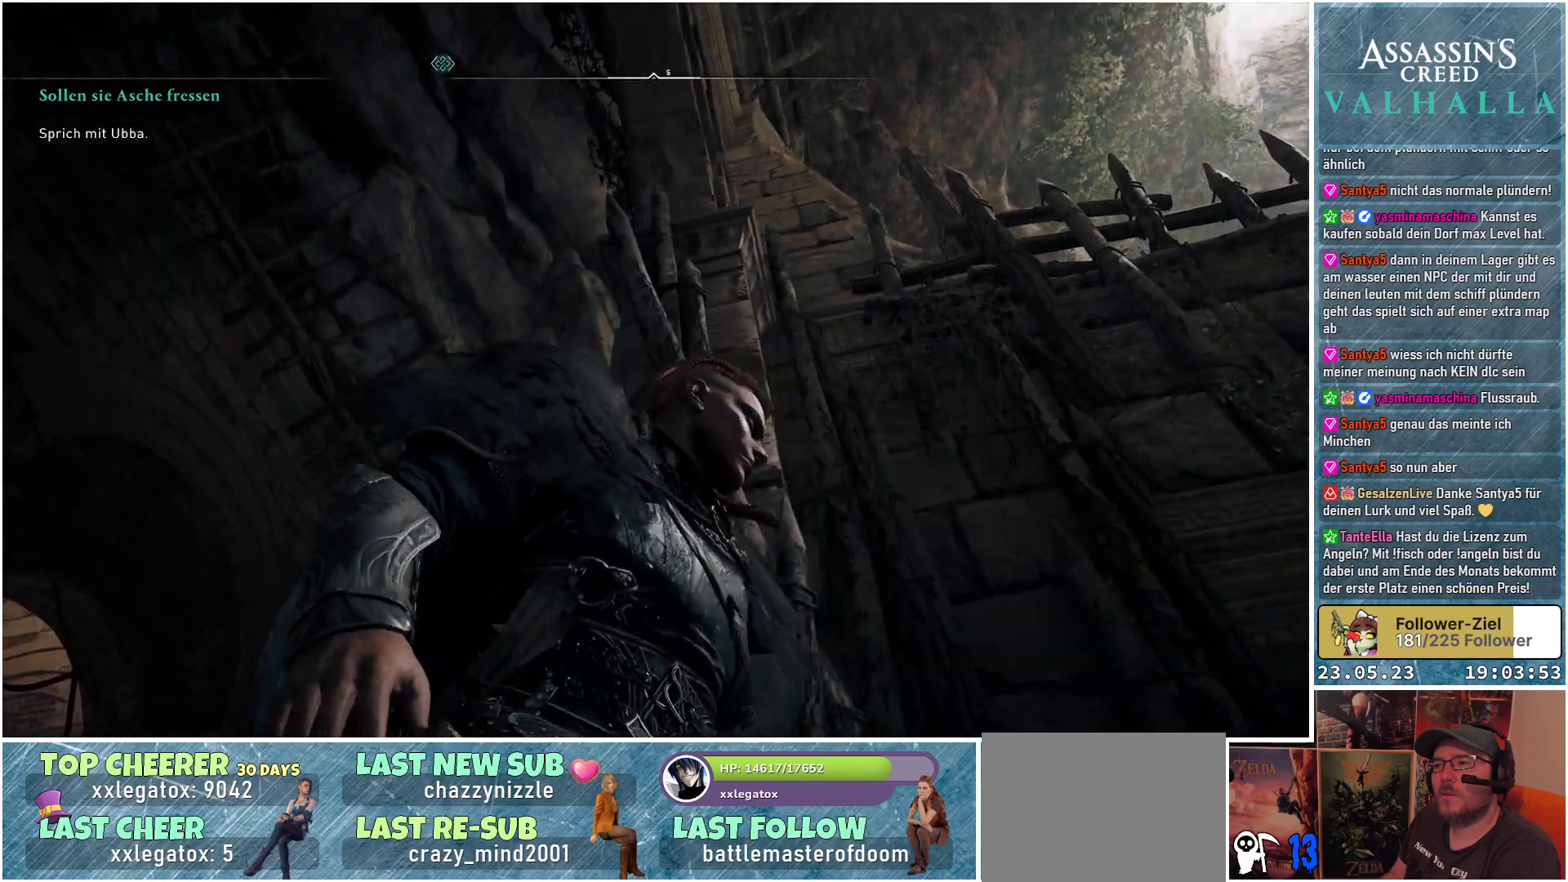
{"buttons": [], "left_stick": "up-left", "right_stick": "down", "events": [[150, "right_stick", "down"]]}
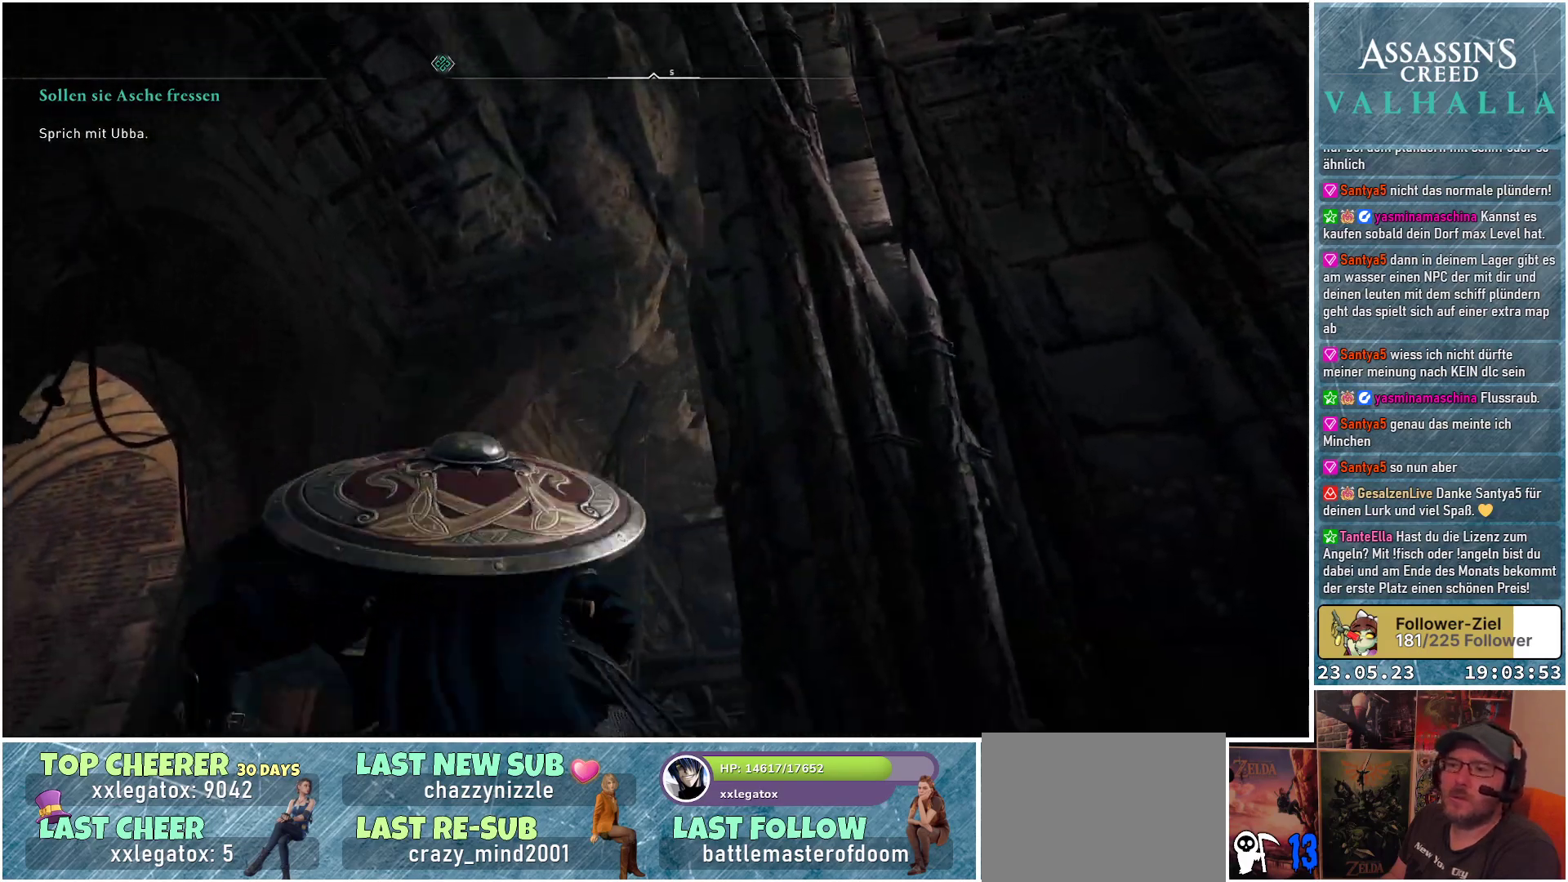
{"buttons": [], "left_stick": "up-left", "right_stick": "right", "events": [[83, "right_stick", "down-right"], [350, "right_stick", "right"]]}
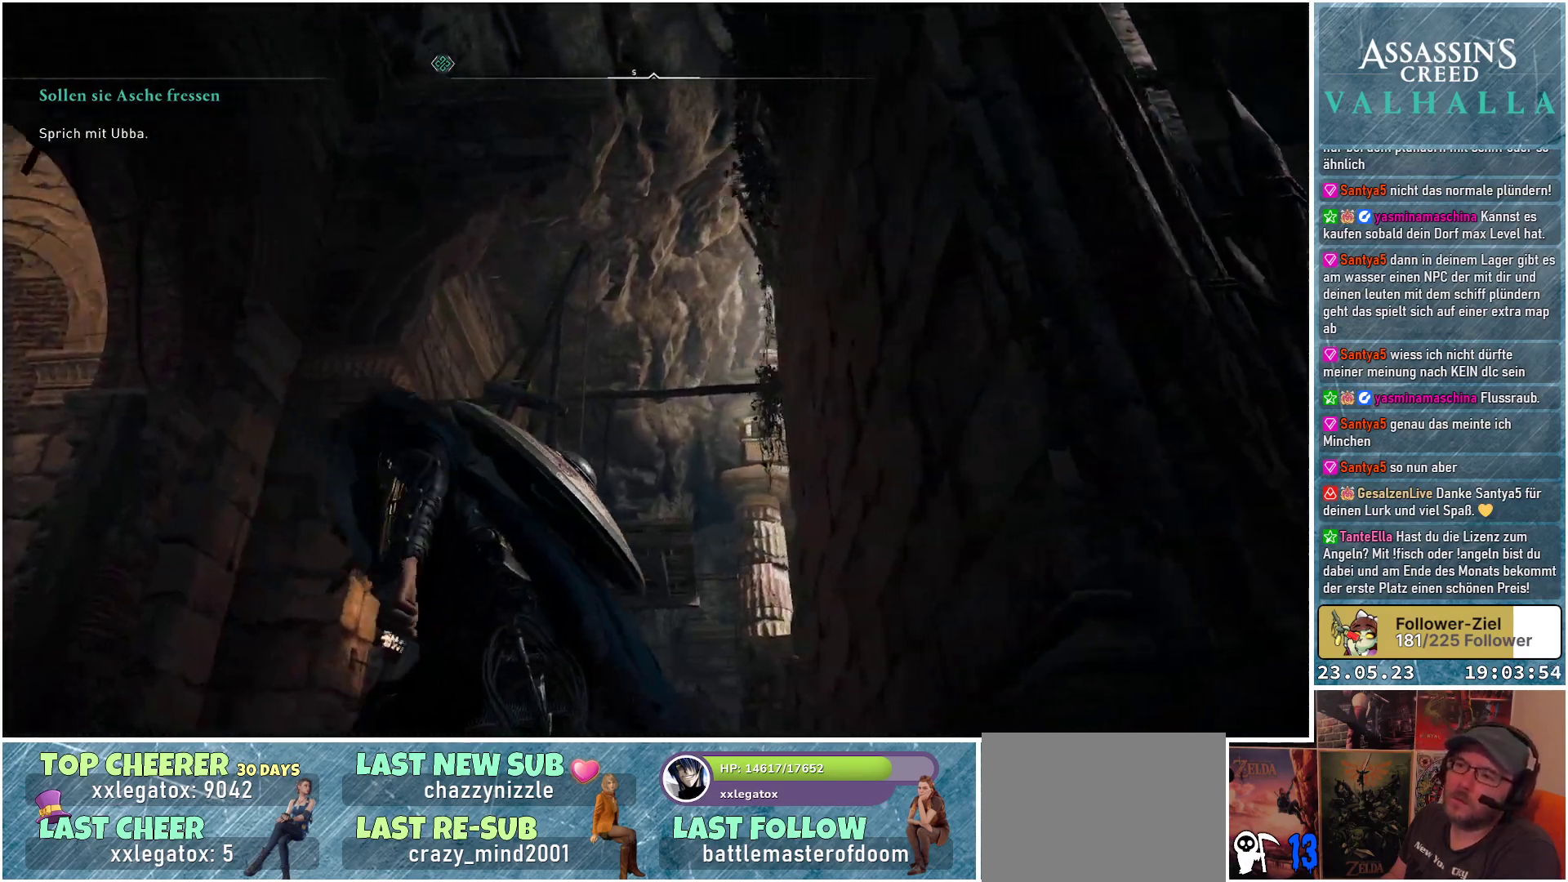
{"buttons": [], "left_stick": "up-left", "right_stick": "center", "events": [[267, "right_stick", "center"]]}
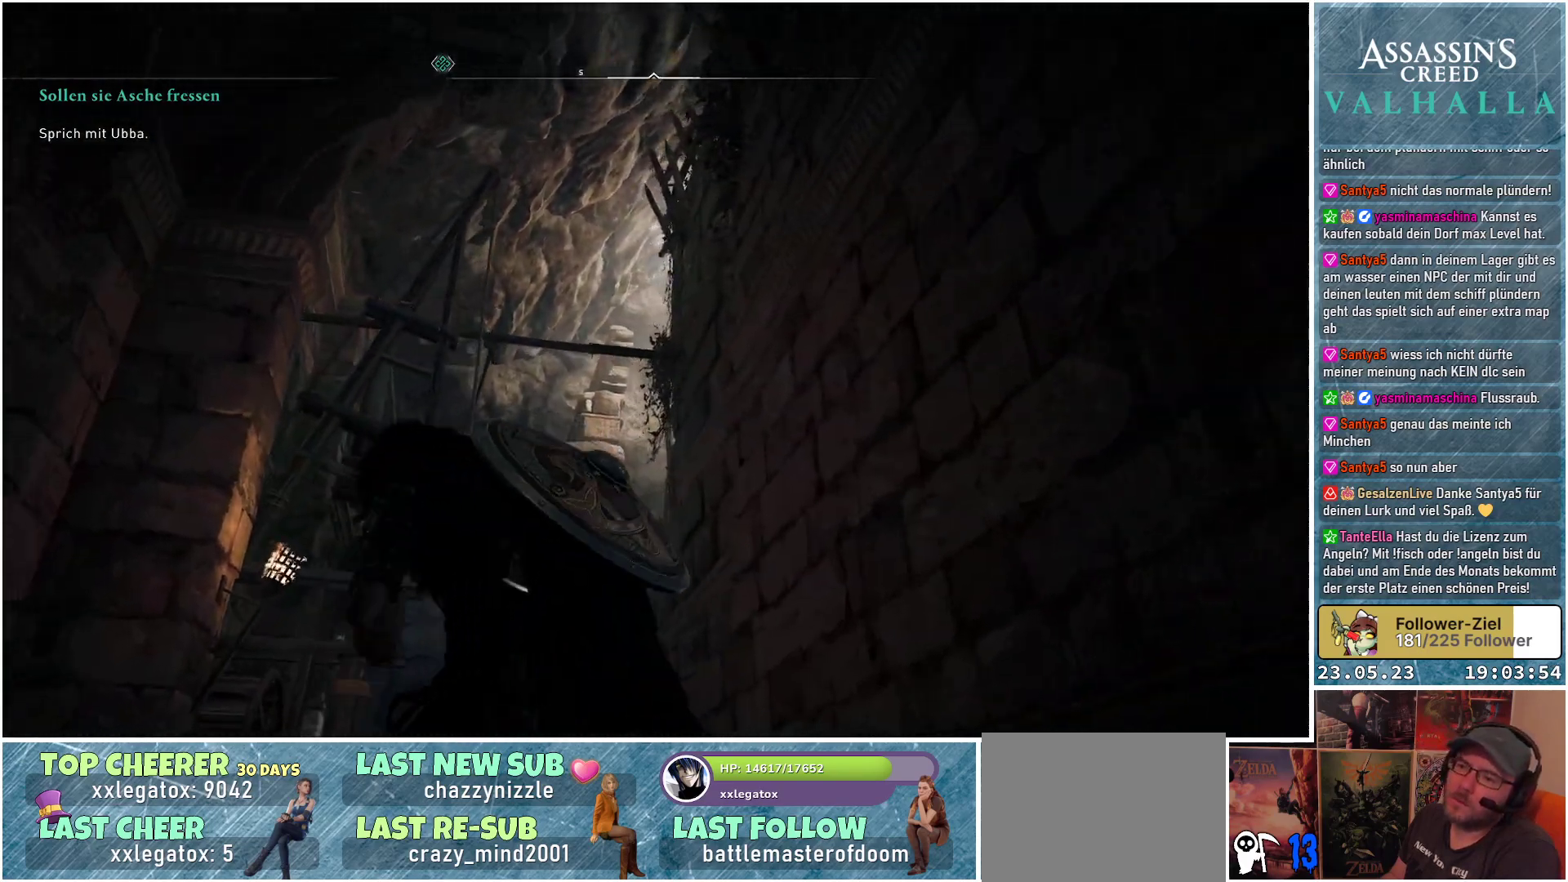
{"buttons": [], "left_stick": "up", "right_stick": "center", "events": [[283, "left_stick", "up"]]}
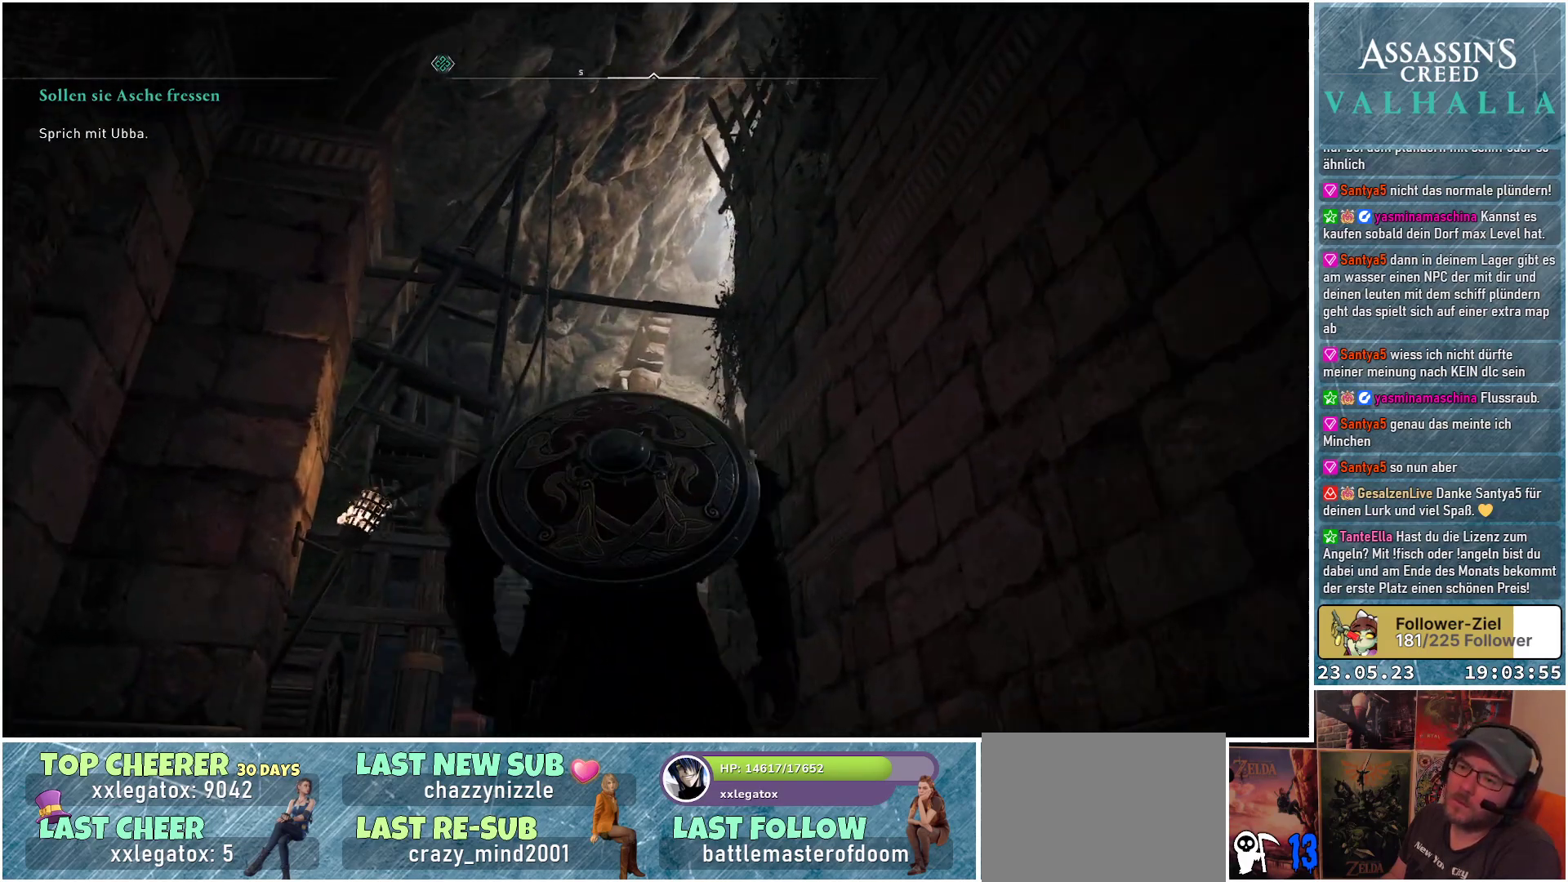
{"buttons": [], "left_stick": "up", "right_stick": "center", "events": []}
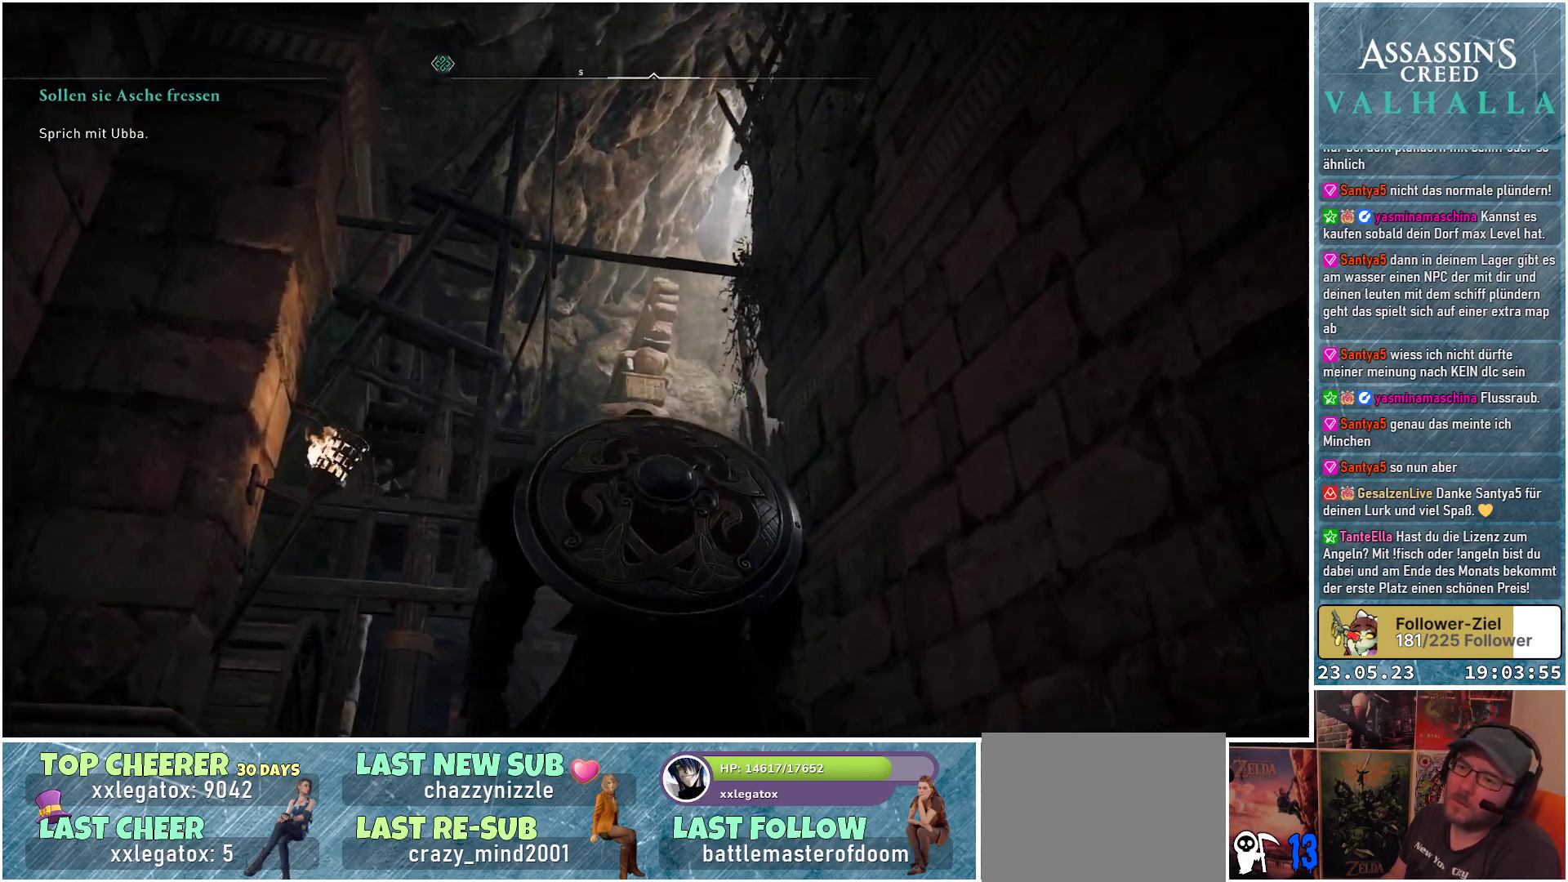
{"buttons": [], "left_stick": "up", "right_stick": "center", "events": []}
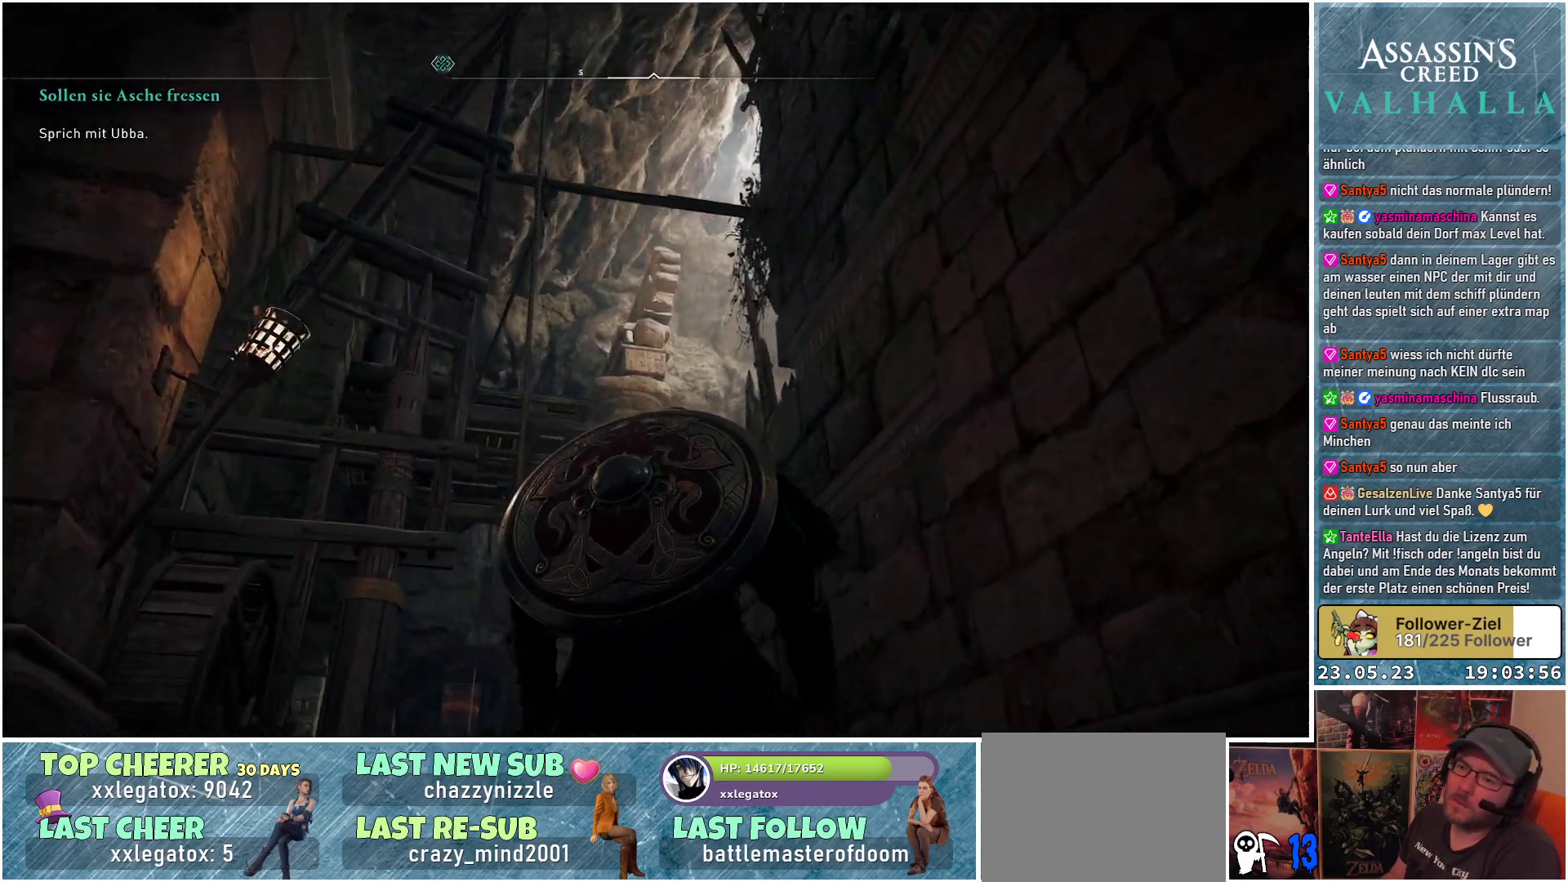
{"buttons": [], "left_stick": "up", "right_stick": "center", "events": []}
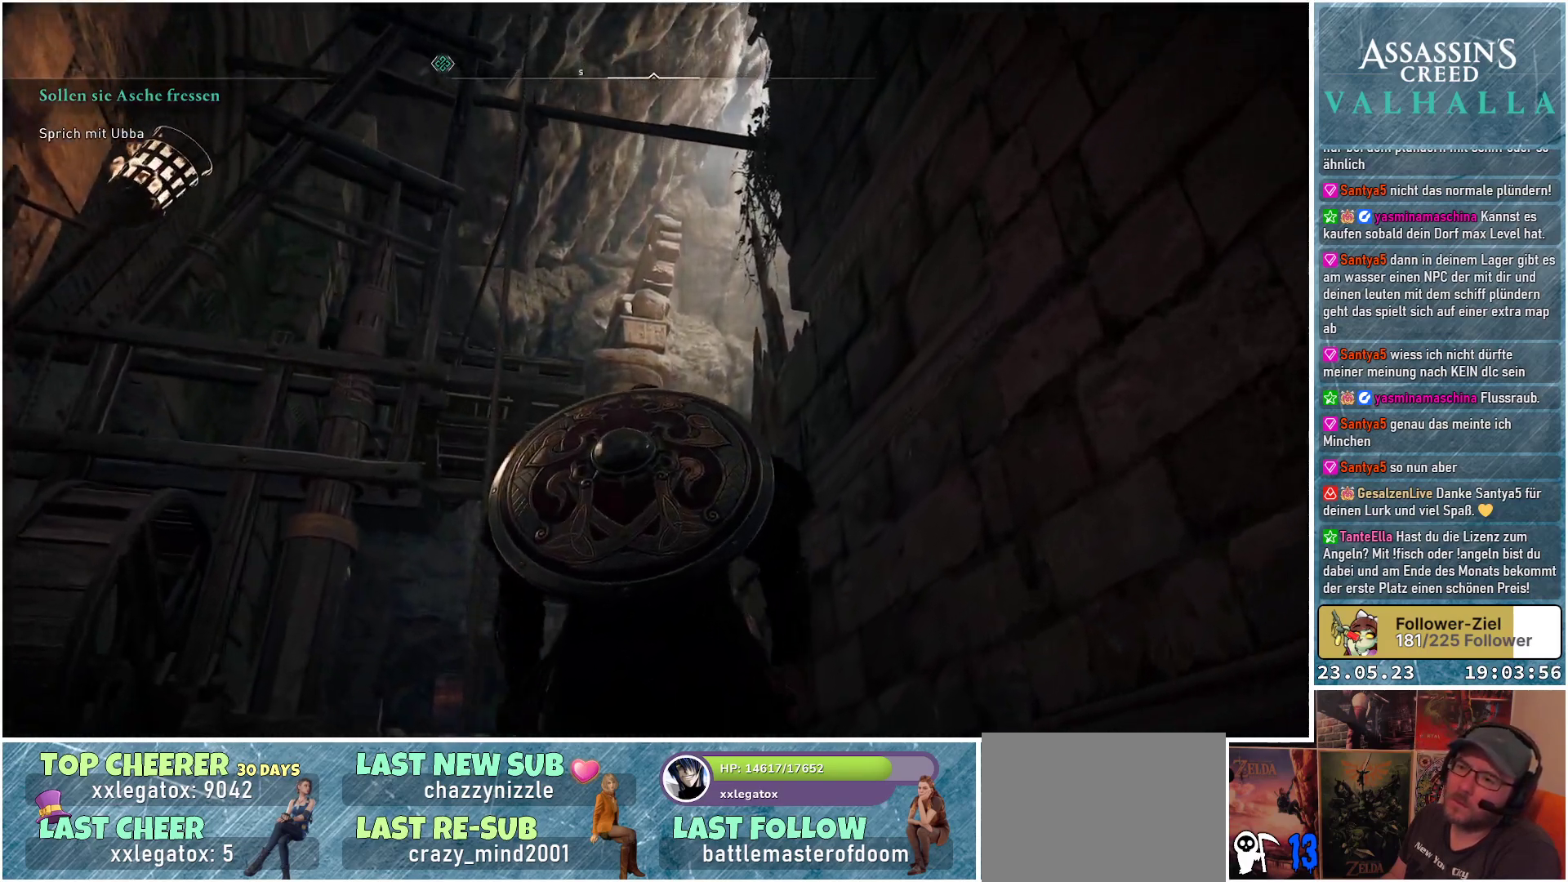
{"buttons": [], "left_stick": "up", "right_stick": "up-right", "events": [[100, "right_stick", "up-right"]]}
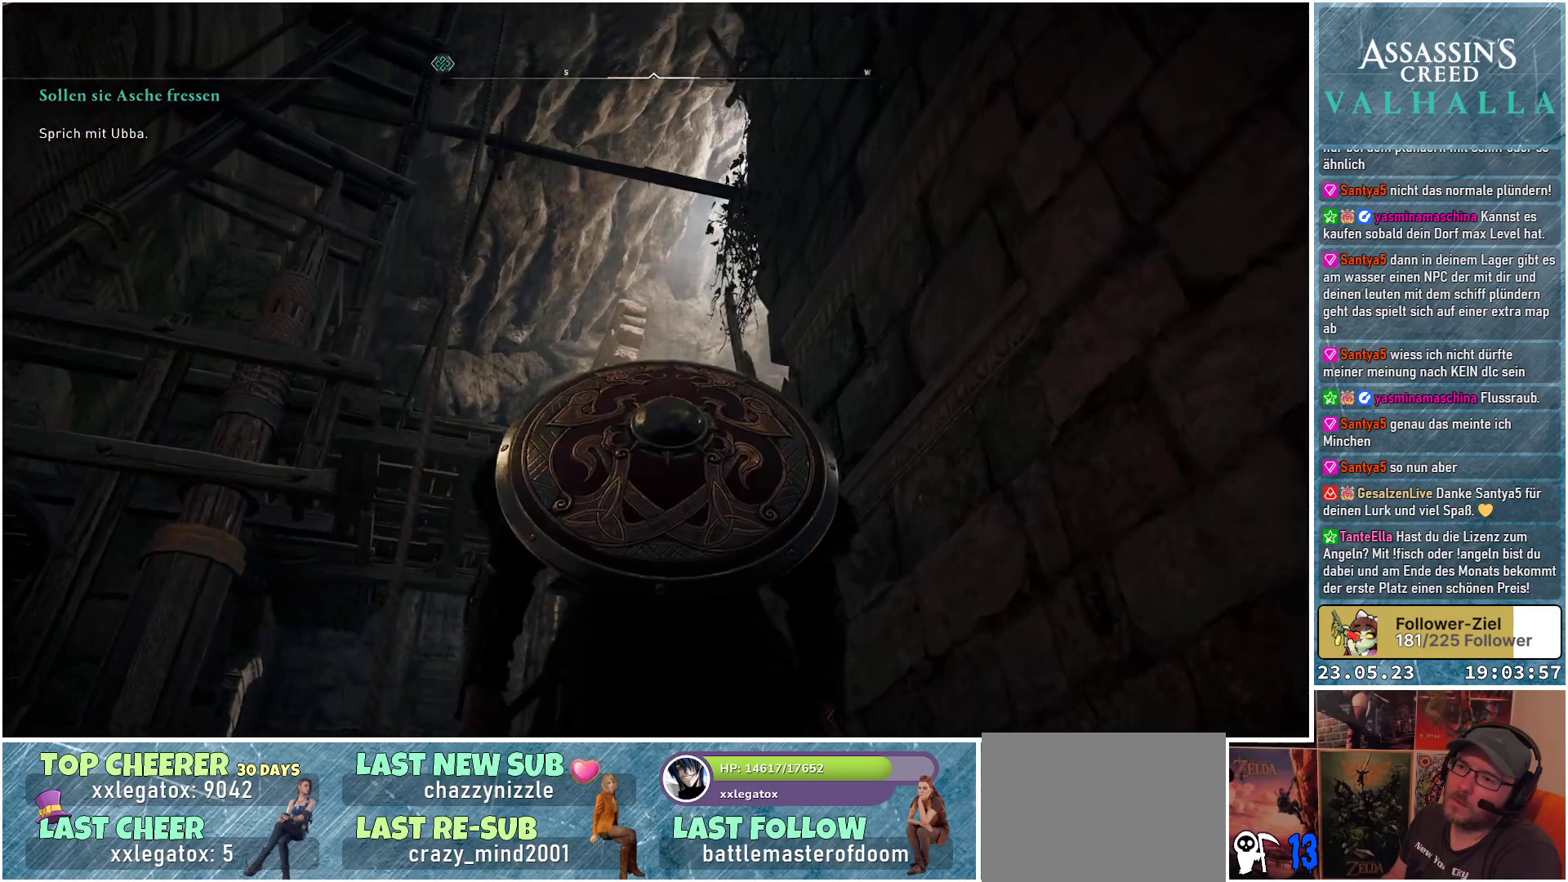
{"buttons": [], "left_stick": "up", "right_stick": "center", "events": [[150, "right_stick", "center"]]}
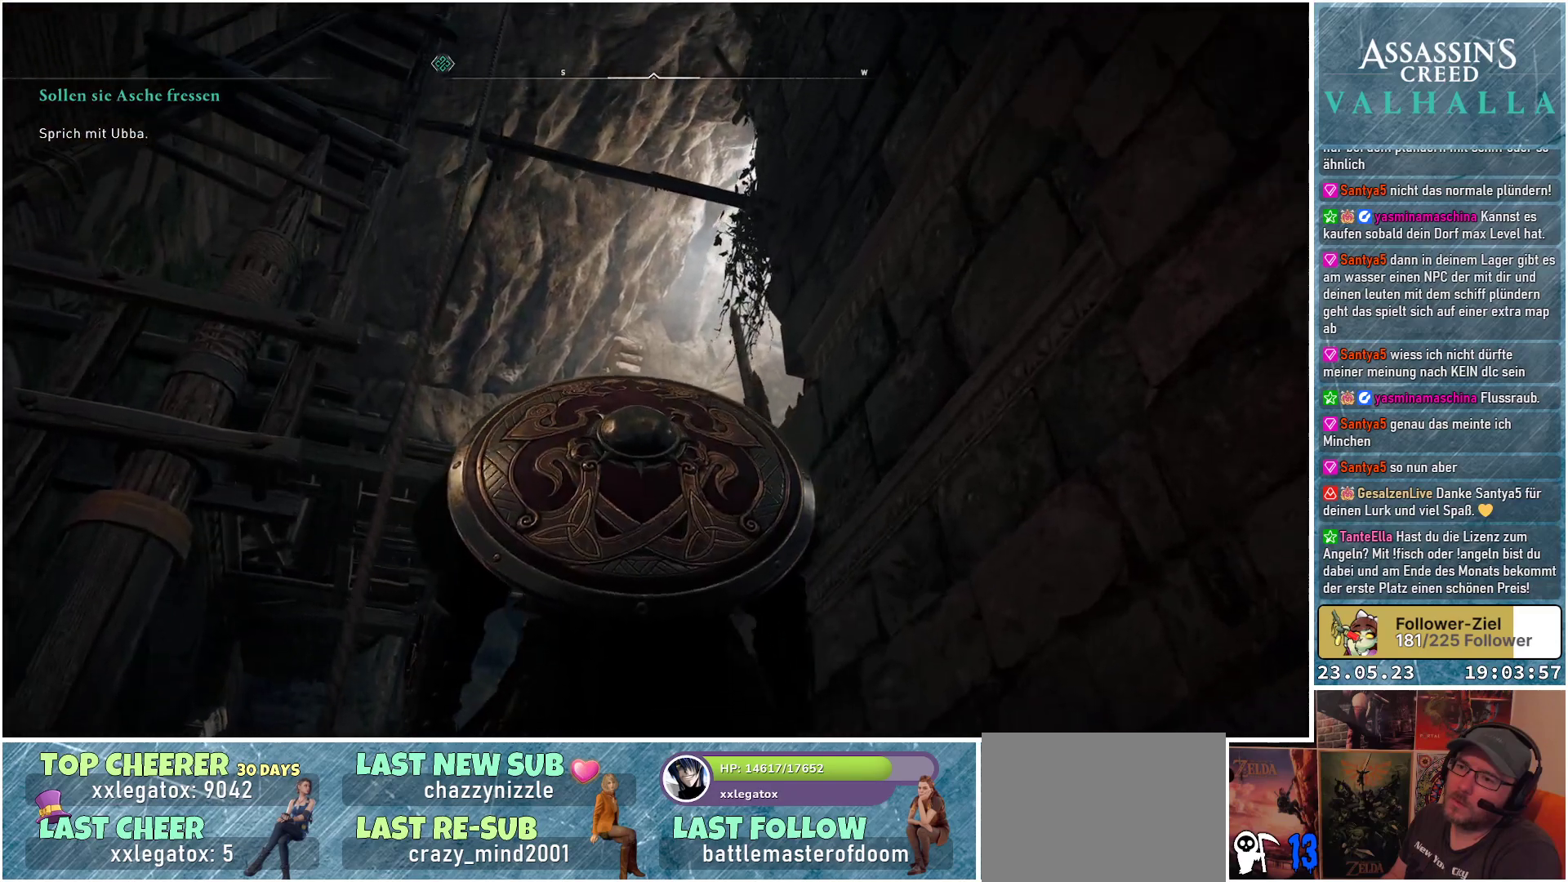
{"buttons": [], "left_stick": "up", "right_stick": "left", "events": [[300, "right_stick", "left"]]}
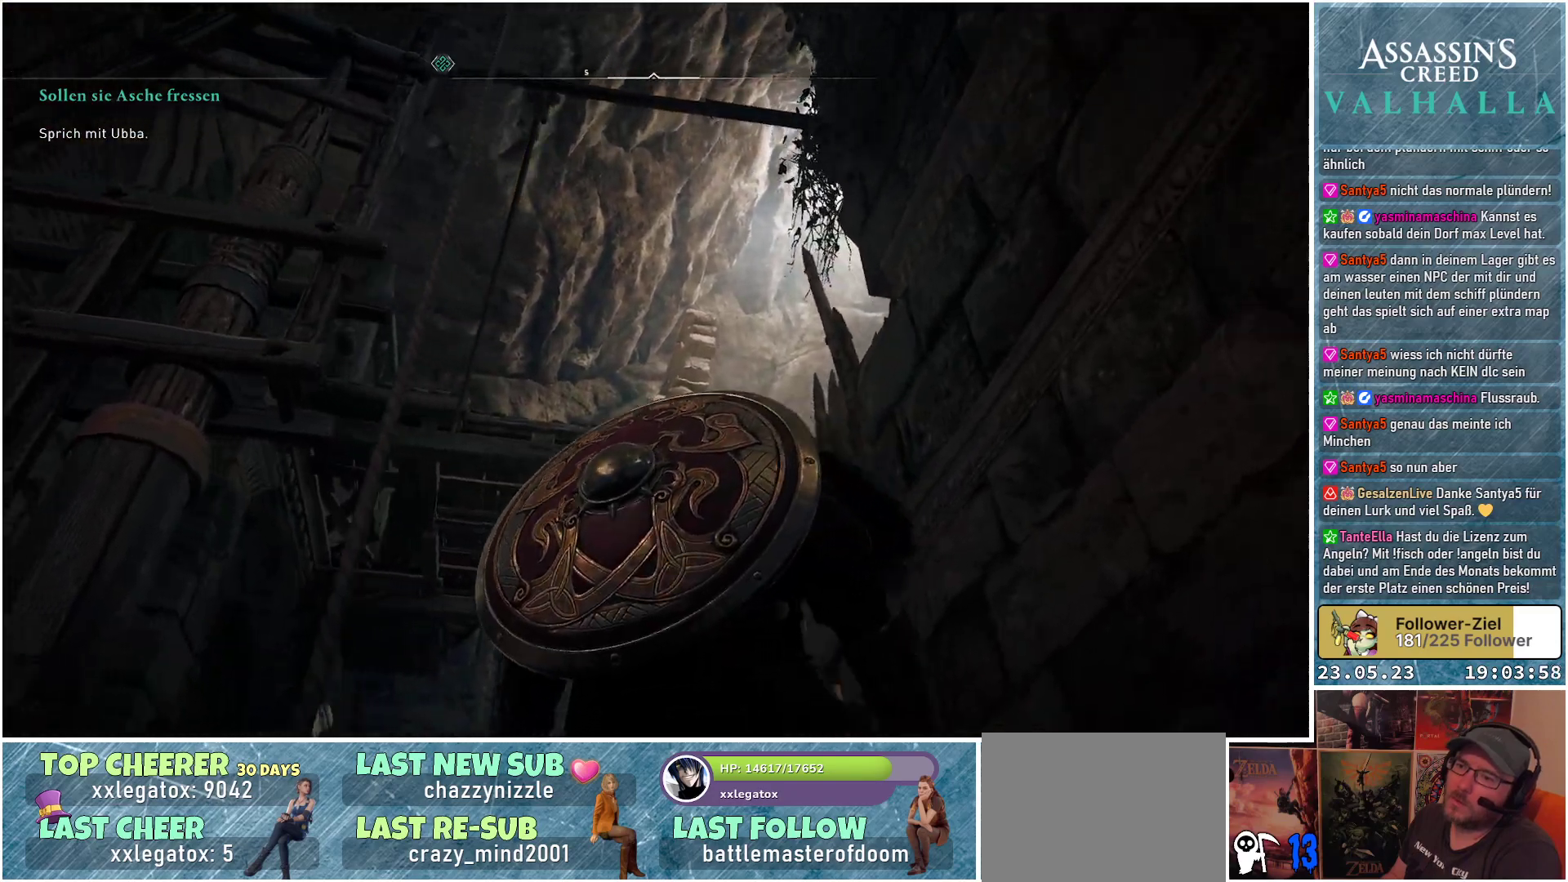
{"buttons": [], "left_stick": "up-right", "right_stick": "left", "events": [[150, "left_stick", "up-right"]]}